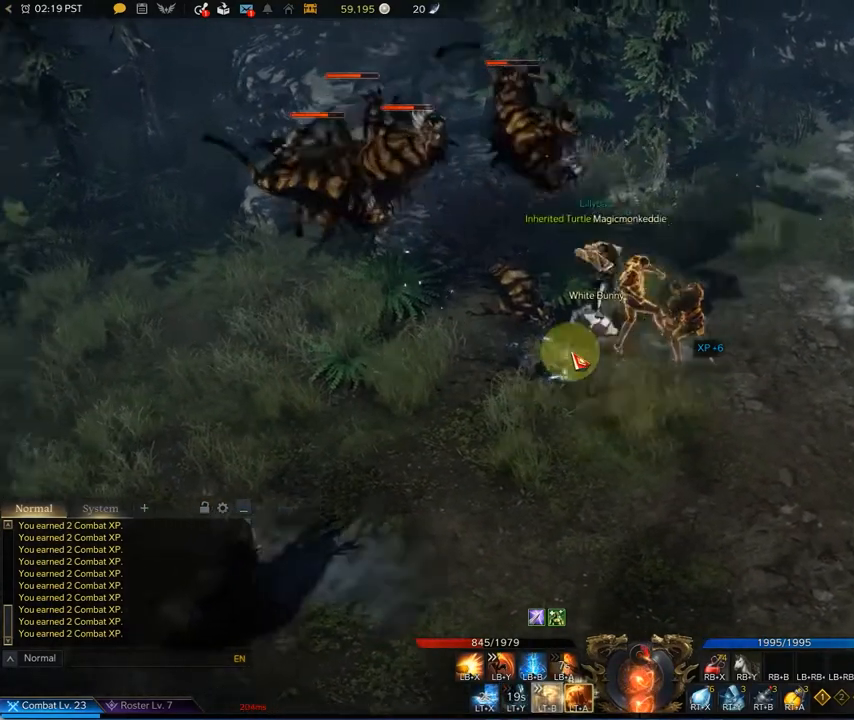
Gameplay with a controller (Xbox layout); each line is a JSON object with the inputs held at the frame after it. "events" lists button and stick changes between this image and that frame as [ms after this image, input, new state], when the widget could be followed in between.
{"buttons": ["B", "L2"], "left_stick": "up-left", "right_stick": "center", "events": [[83, "B", "down"], [208, "B", "up"], [292, "B", "down"], [375, "B", "up"], [458, "B", "down"]]}
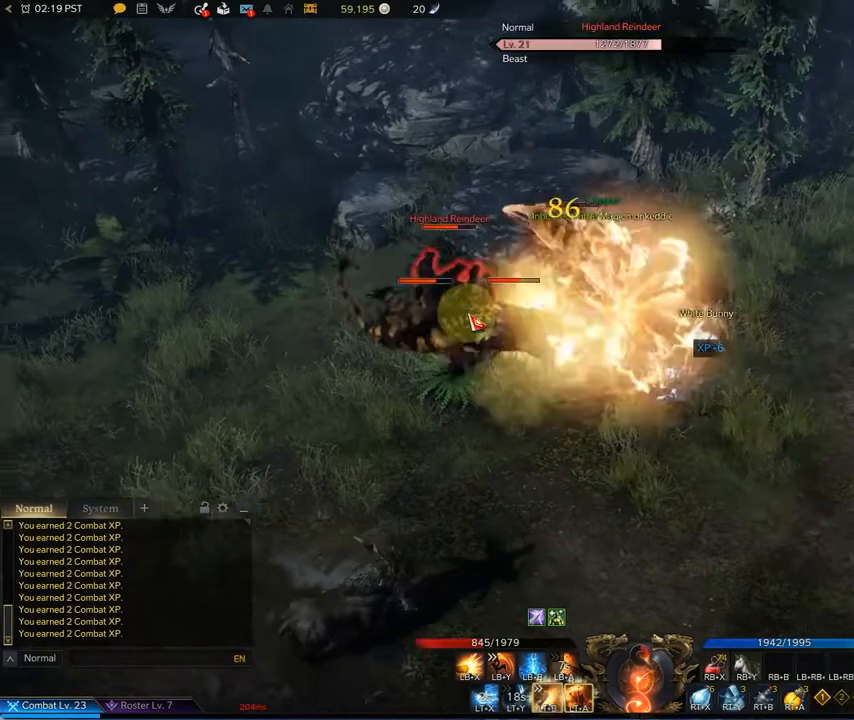
{"buttons": ["A", "L2"], "left_stick": "up-left", "right_stick": "center", "events": [[83, "B", "up"], [167, "B", "down"], [250, "B", "up"], [375, "A", "down"]]}
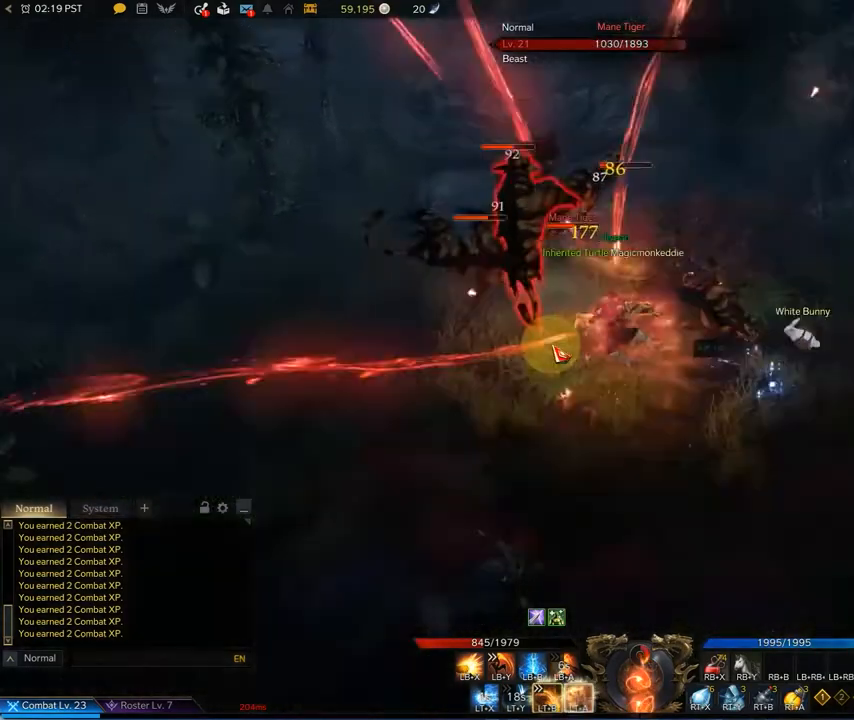
{"buttons": ["L2"], "left_stick": "up-left", "right_stick": "center", "events": [[417, "A", "up"]]}
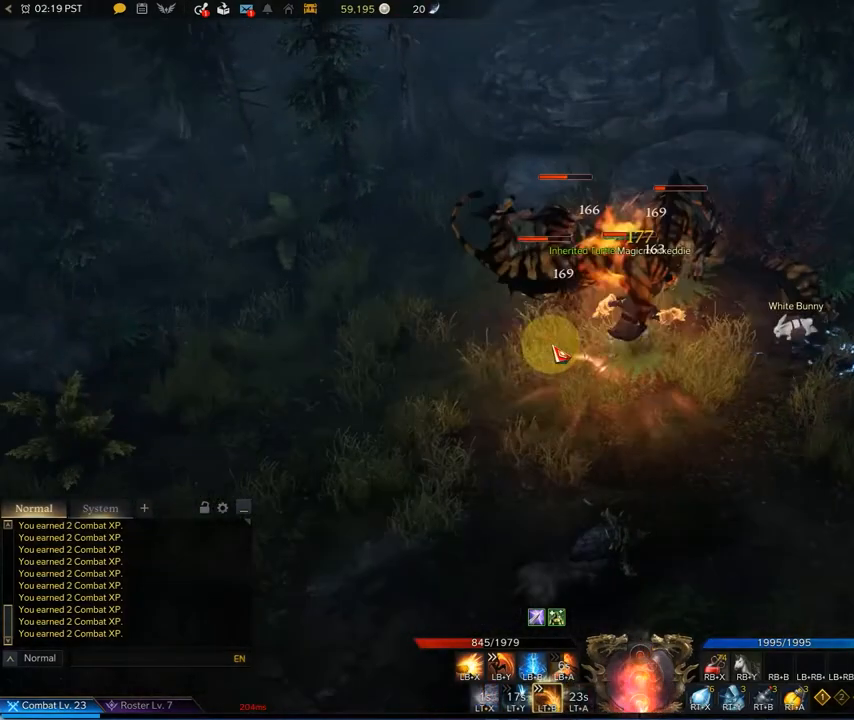
{"buttons": ["A", "L2"], "left_stick": "up-right", "right_stick": "center", "events": [[42, "A", "down"], [42, "left_stick", "up"], [167, "left_stick", "up-right"], [250, "A", "up"], [500, "A", "down"]]}
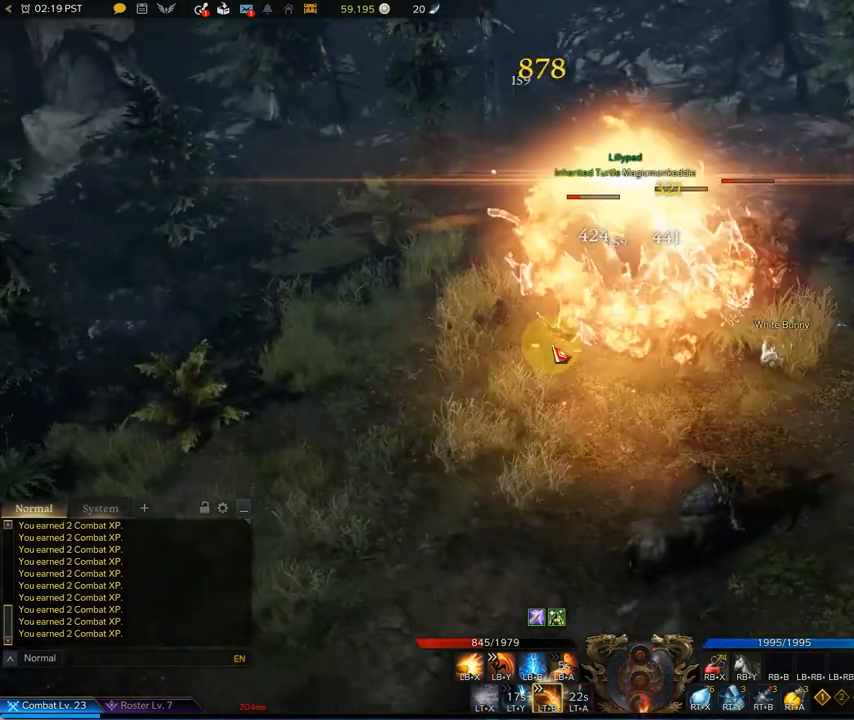
{"buttons": [], "left_stick": "right", "right_stick": "center", "events": [[42, "A", "up"], [83, "A", "down"], [208, "A", "up"], [292, "A", "down"], [375, "A", "up"], [417, "left_stick", "right"], [500, "L2", "up"]]}
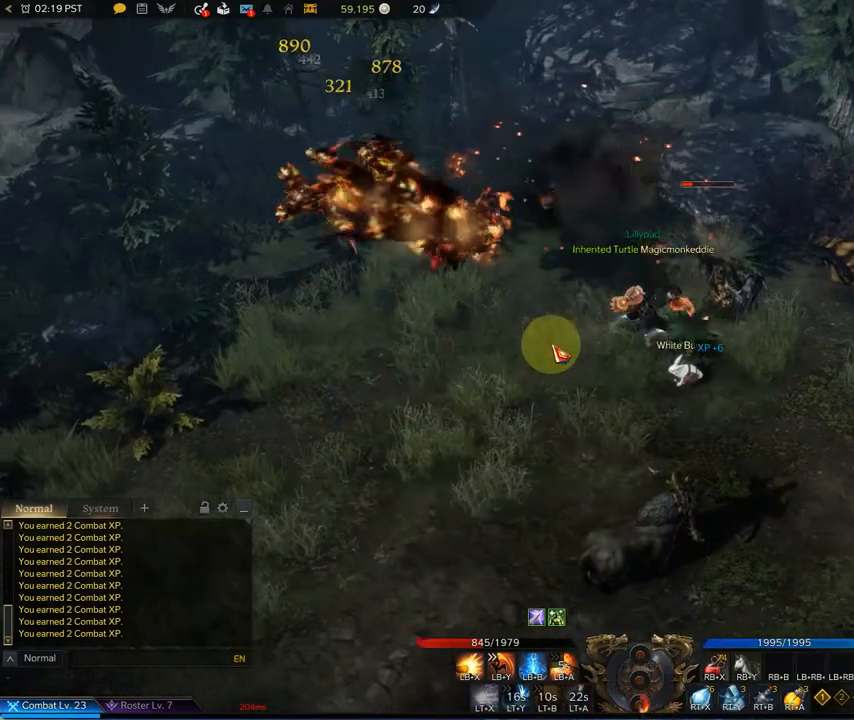
{"buttons": ["X"], "left_stick": "up", "right_stick": "center", "events": [[250, "X", "down"], [250, "left_stick", "up-right"], [333, "X", "up"], [417, "X", "down"], [417, "left_stick", "up"]]}
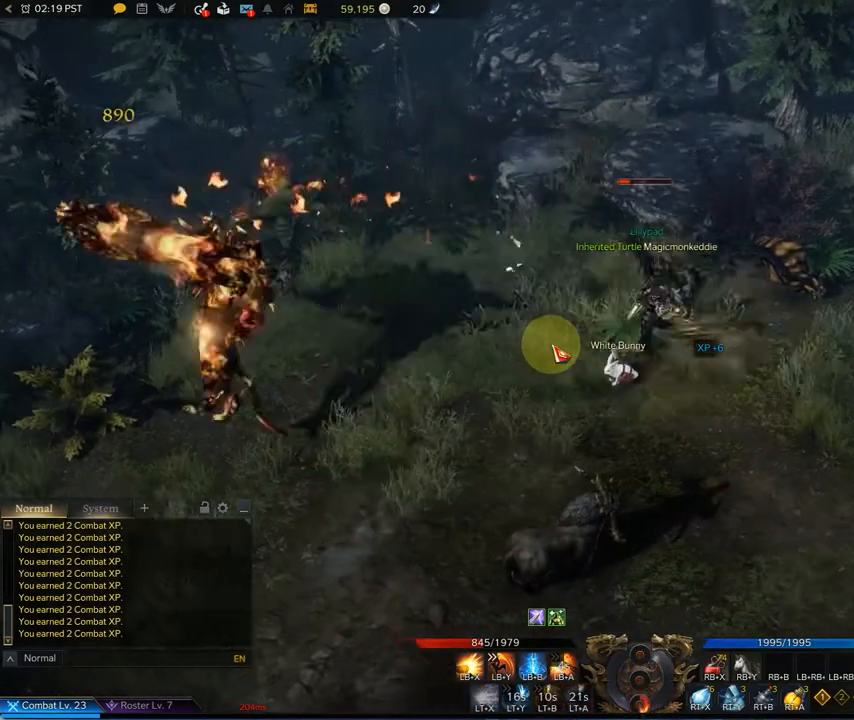
{"buttons": ["X"], "left_stick": "up-left", "right_stick": "center", "events": [[167, "left_stick", "center"], [250, "left_stick", "up-left"], [333, "X", "up"], [458, "X", "down"]]}
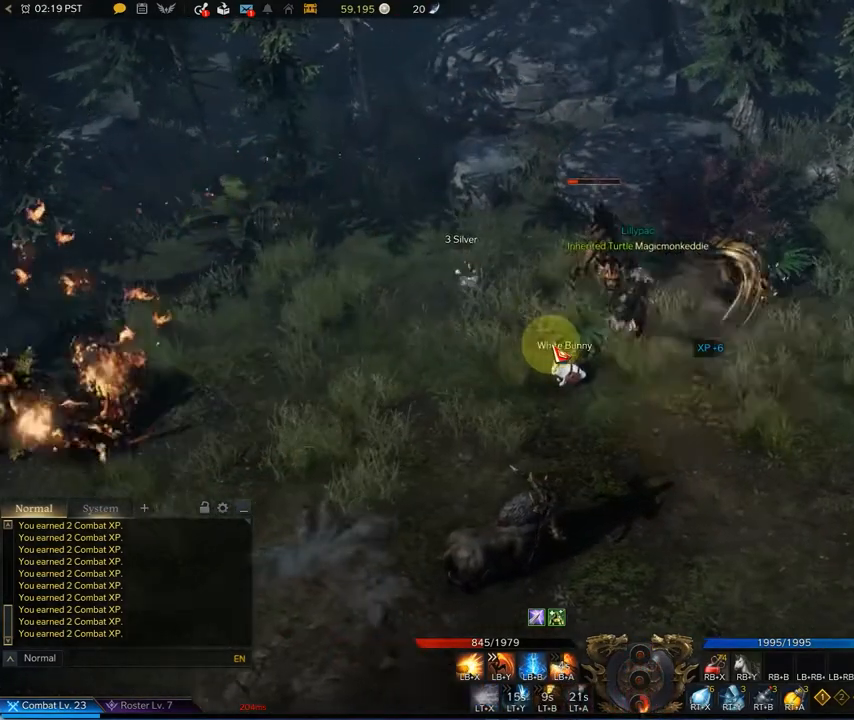
{"buttons": ["X"], "left_stick": "up-left", "right_stick": "center", "events": [[42, "X", "up"], [125, "X", "down"], [250, "X", "up"], [292, "X", "down"], [458, "X", "up"], [500, "X", "down"]]}
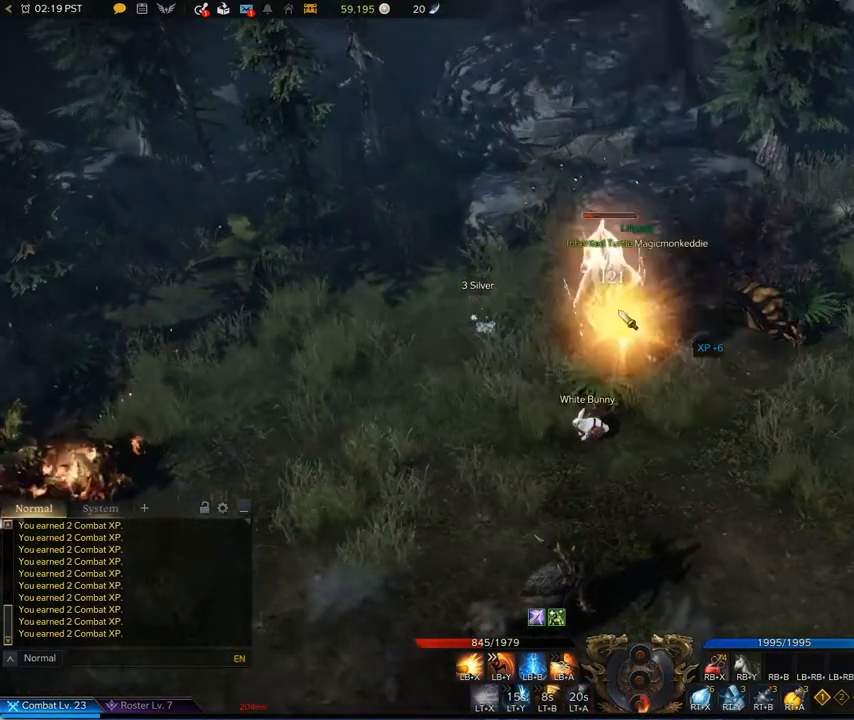
{"buttons": [], "left_stick": "center", "right_stick": "center", "events": [[83, "X", "up"], [208, "X", "down"], [250, "left_stick", "center"], [458, "X", "up"]]}
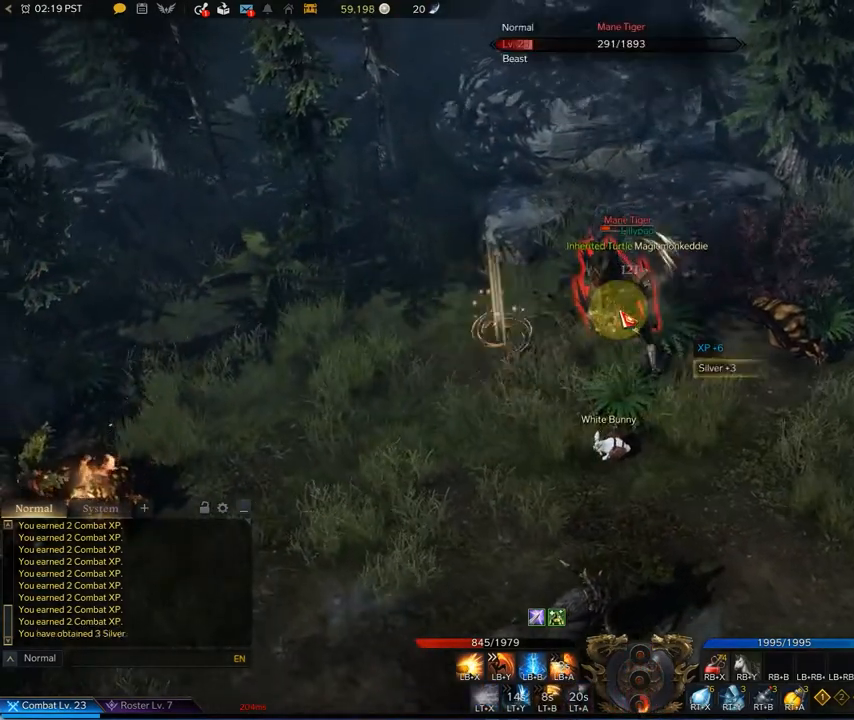
{"buttons": ["X"], "left_stick": "center", "right_stick": "center", "events": [[42, "X", "down"], [167, "X", "up"], [208, "X", "down"], [333, "X", "up"], [375, "X", "down"]]}
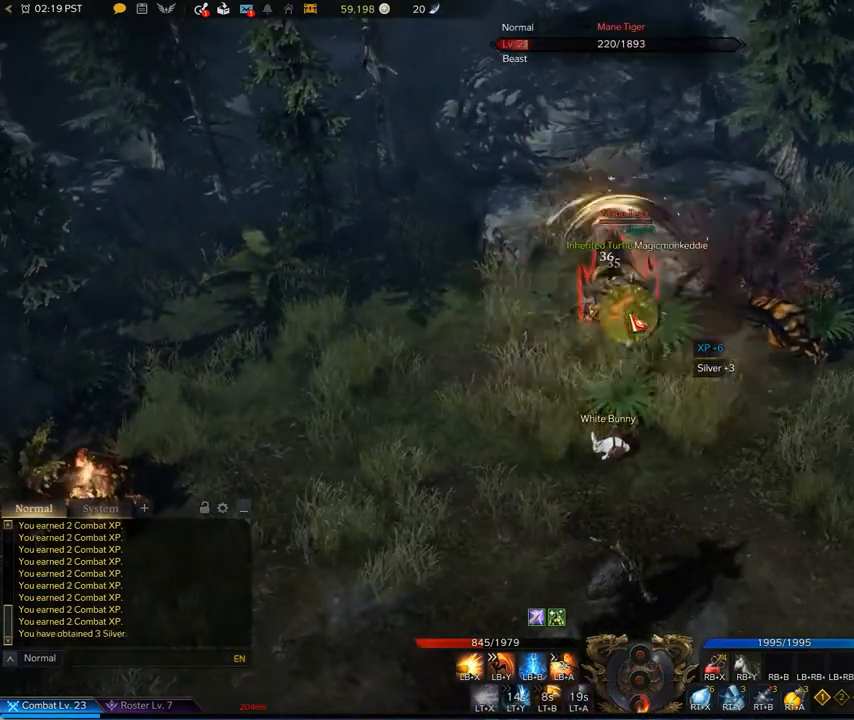
{"buttons": ["X"], "left_stick": "center", "right_stick": "center", "events": [[42, "X", "up"], [83, "X", "down"], [208, "X", "up"], [250, "X", "down"], [333, "X", "up"], [417, "X", "down"]]}
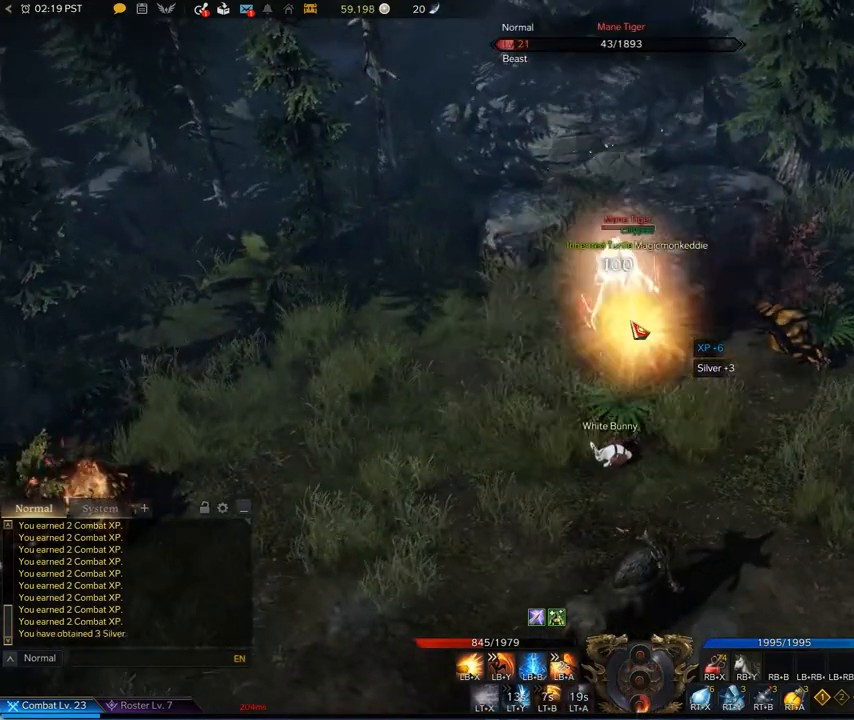
{"buttons": ["L1"], "left_stick": "up-left", "right_stick": "center", "events": [[42, "X", "up"], [83, "X", "down"], [208, "X", "up"], [208, "left_stick", "left"], [292, "left_stick", "up-left"], [375, "X", "down"], [458, "L1", "down"], [500, "X", "up"]]}
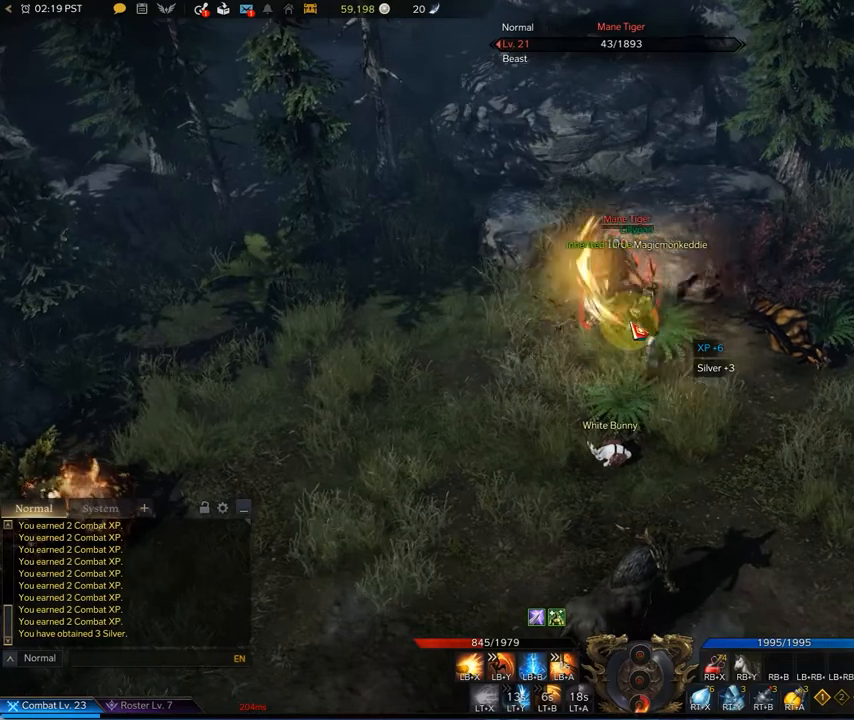
{"buttons": ["L1"], "left_stick": "up-left", "right_stick": "center", "events": [[83, "X", "down"], [250, "X", "up"], [292, "X", "down"], [417, "X", "up"], [458, "X", "down"], [500, "X", "up"]]}
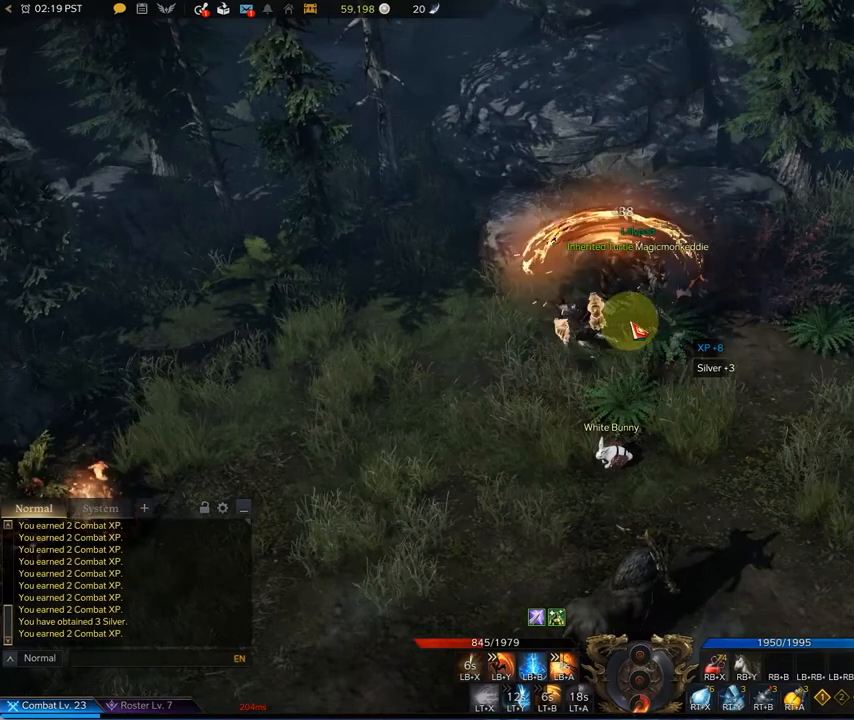
{"buttons": ["X", "L1"], "left_stick": "up-left", "right_stick": "center", "events": [[167, "X", "down"], [250, "X", "up"], [333, "X", "down"]]}
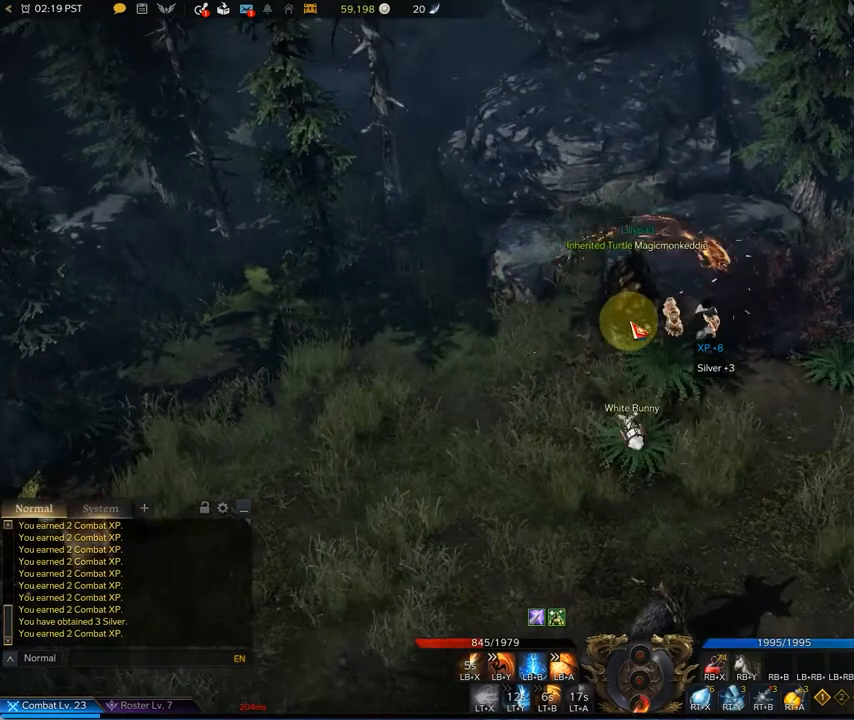
{"buttons": [], "left_stick": "center", "right_stick": "center", "events": [[42, "L1", "up"], [42, "X", "up"], [167, "left_stick", "center"]]}
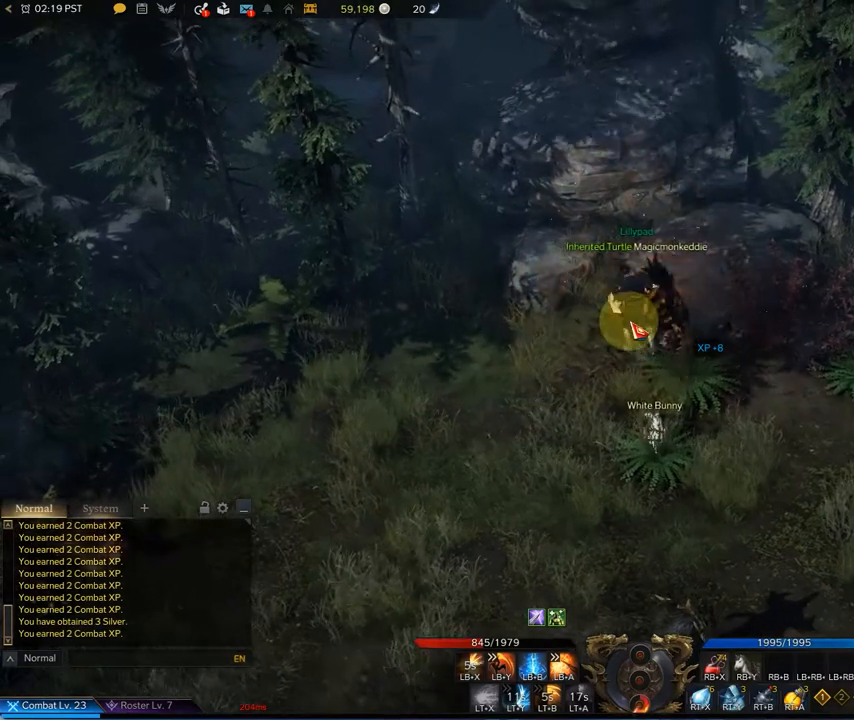
{"buttons": [], "left_stick": "down-left", "right_stick": "center", "events": [[458, "left_stick", "down-left"]]}
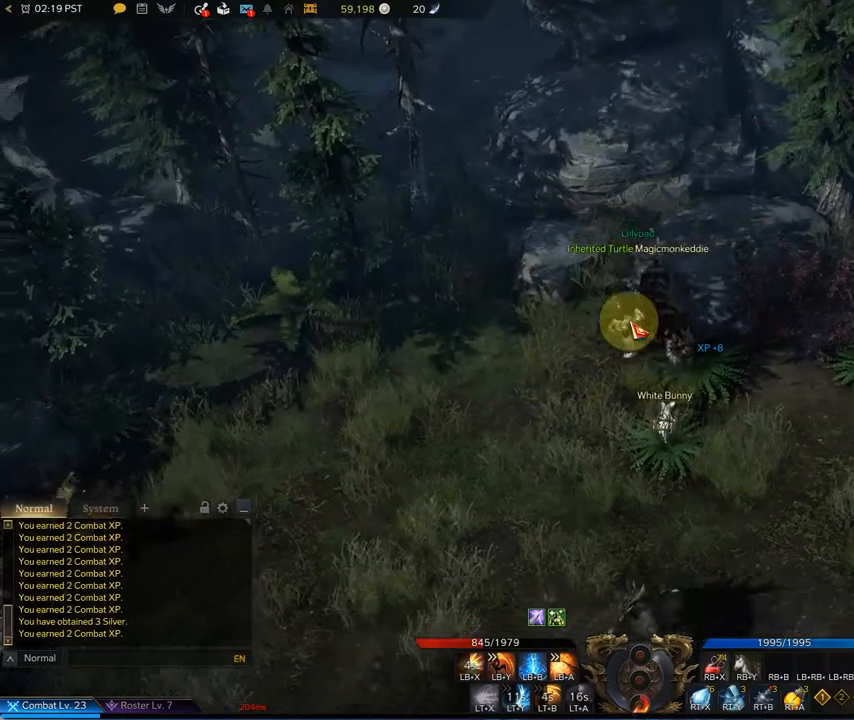
{"buttons": [], "left_stick": "down-left", "right_stick": "center", "events": []}
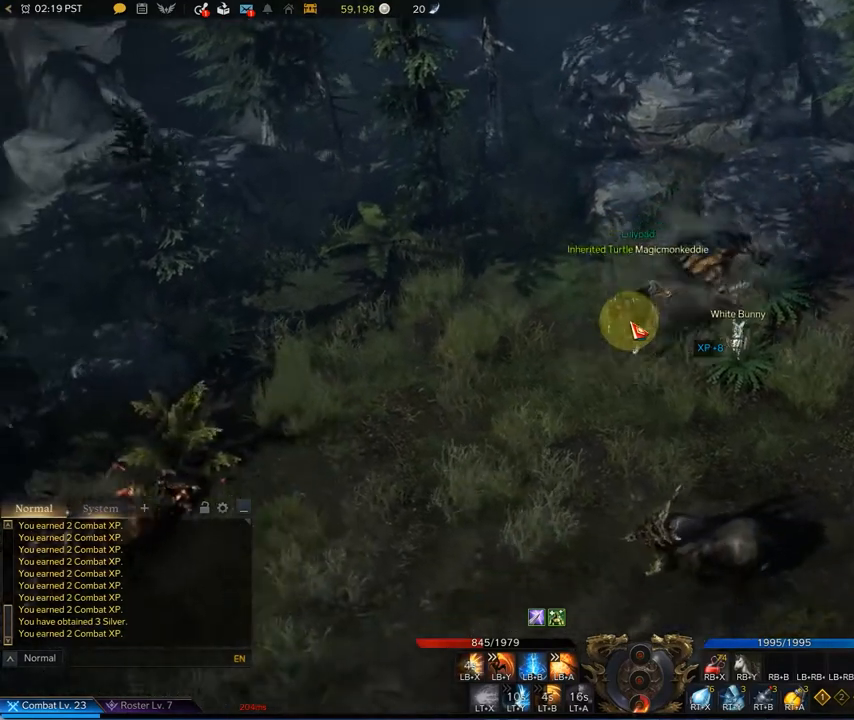
{"buttons": [], "left_stick": "center", "right_stick": "center", "events": [[167, "left_stick", "center"]]}
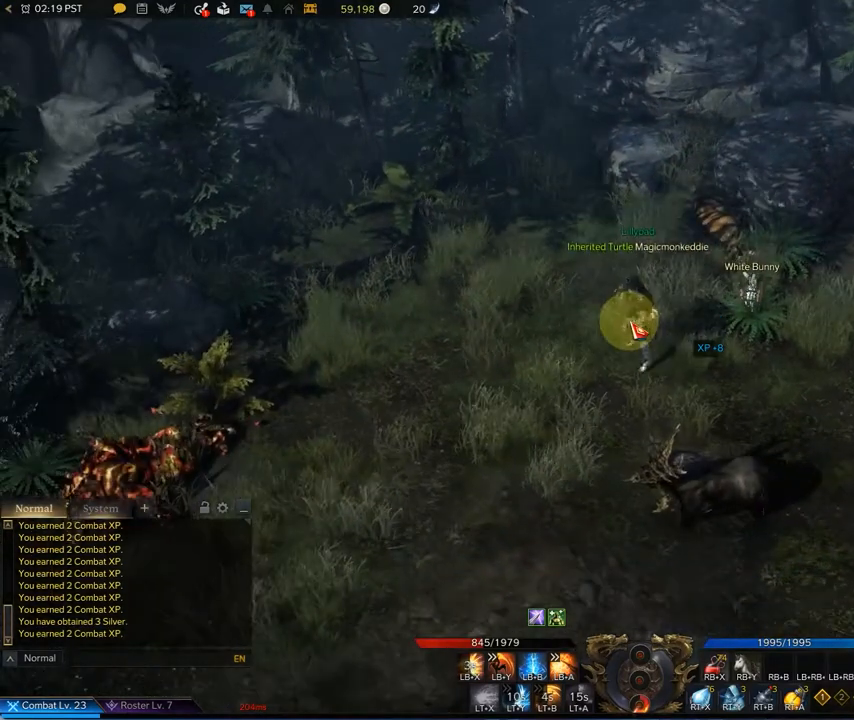
{"buttons": [], "left_stick": "center", "right_stick": "center", "events": []}
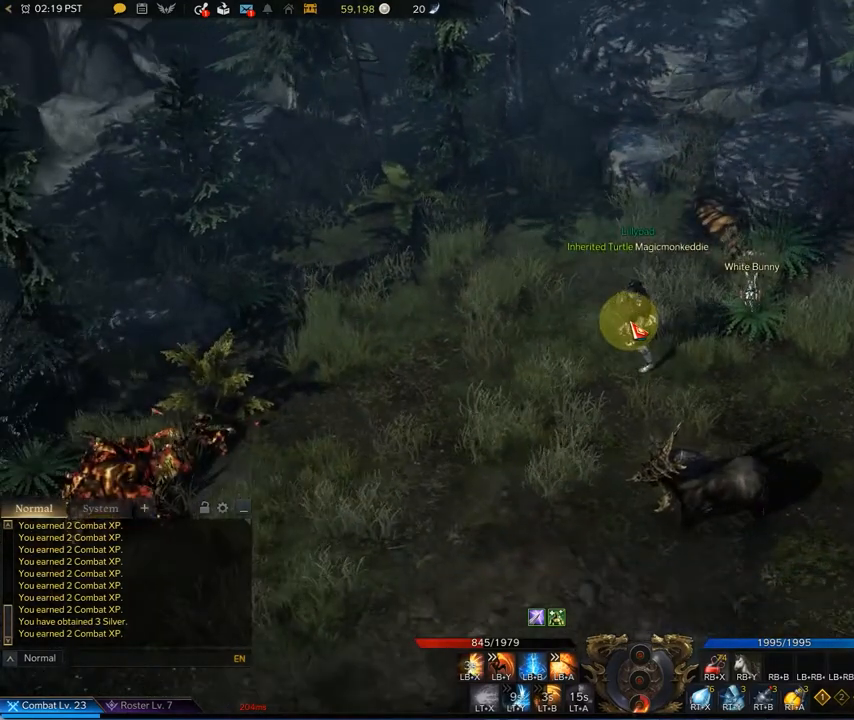
{"buttons": [], "left_stick": "center", "right_stick": "center", "events": []}
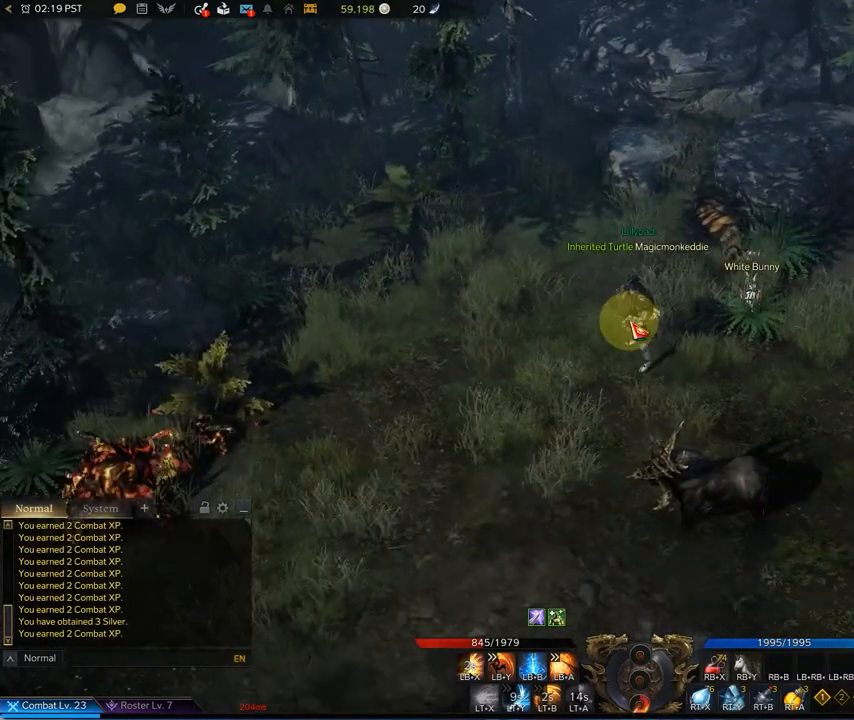
{"buttons": [], "left_stick": "center", "right_stick": "center", "events": []}
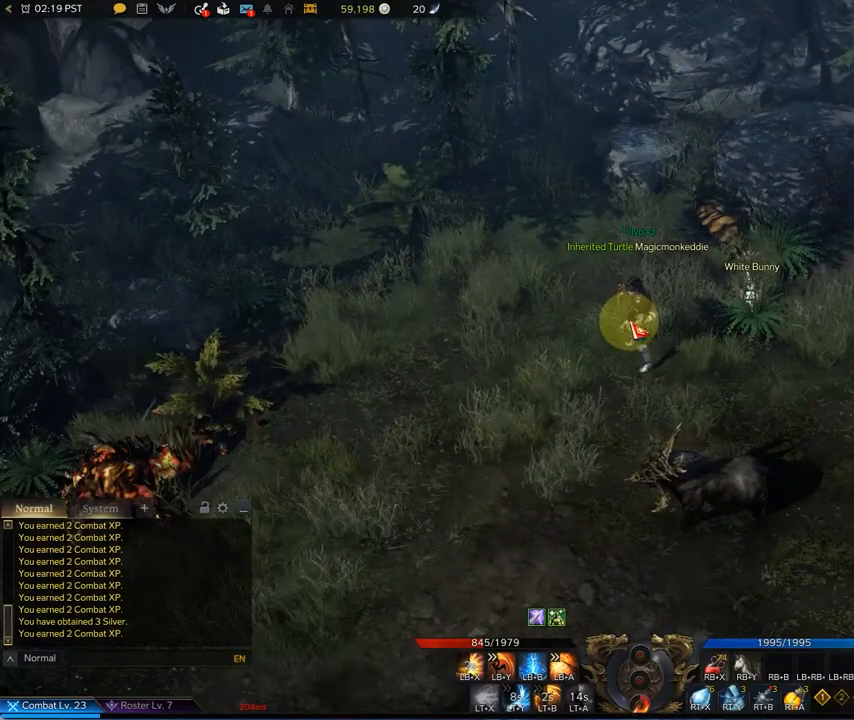
{"buttons": [], "left_stick": "center", "right_stick": "center", "events": []}
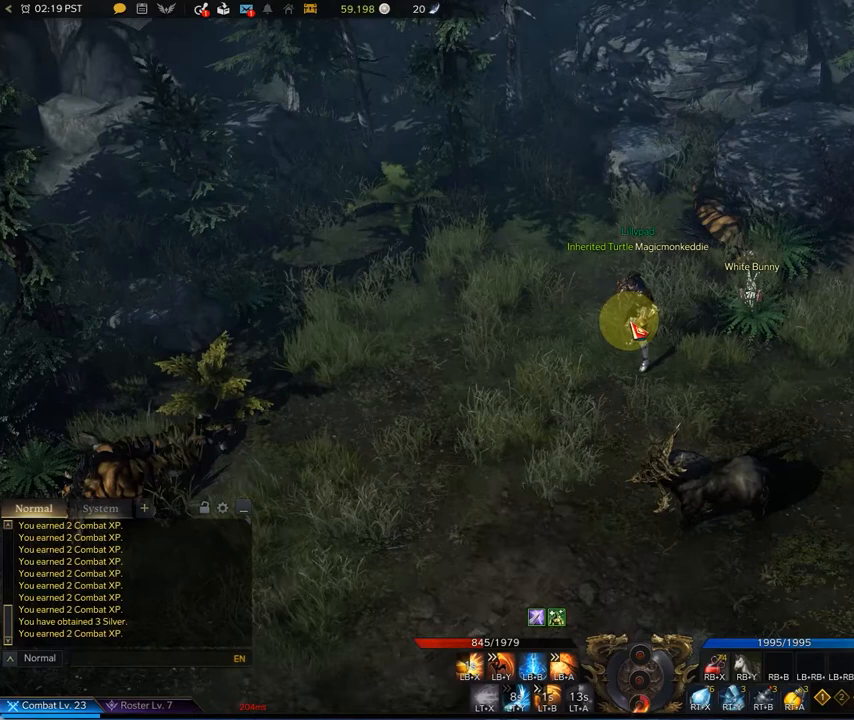
{"buttons": [], "left_stick": "center", "right_stick": "center", "events": []}
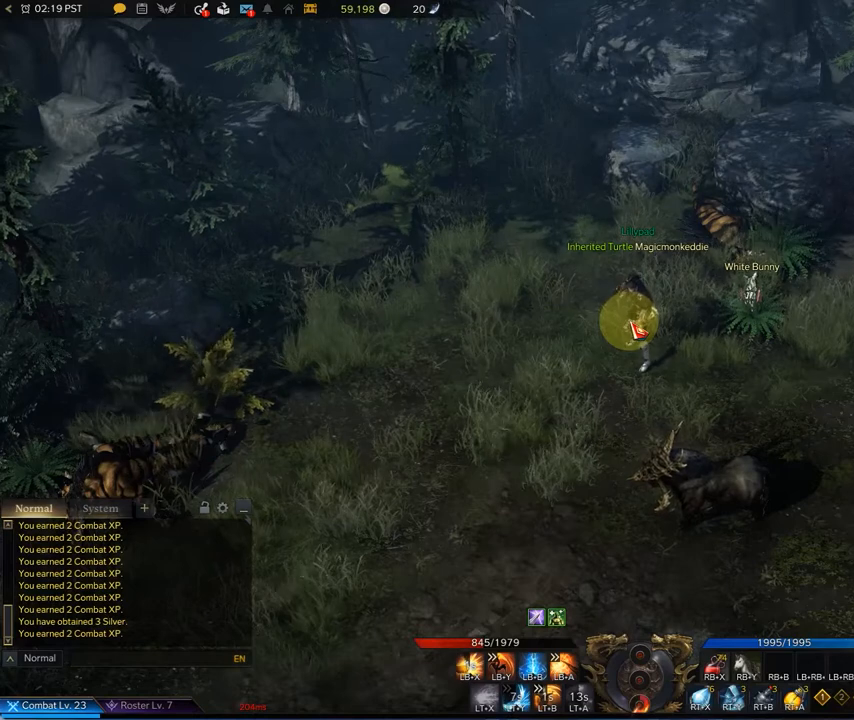
{"buttons": [], "left_stick": "center", "right_stick": "center", "events": []}
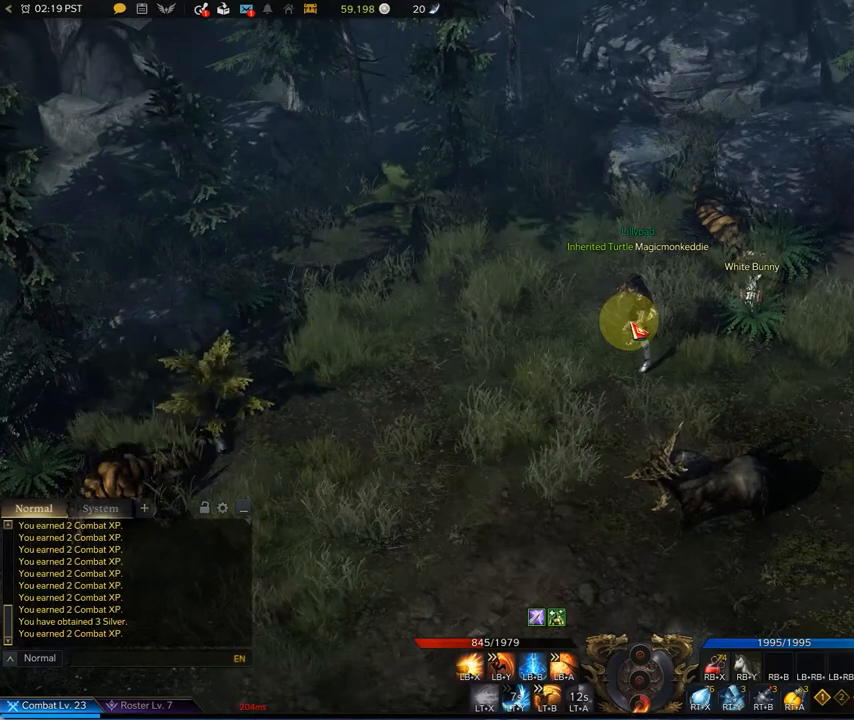
{"buttons": [], "left_stick": "center", "right_stick": "center", "events": []}
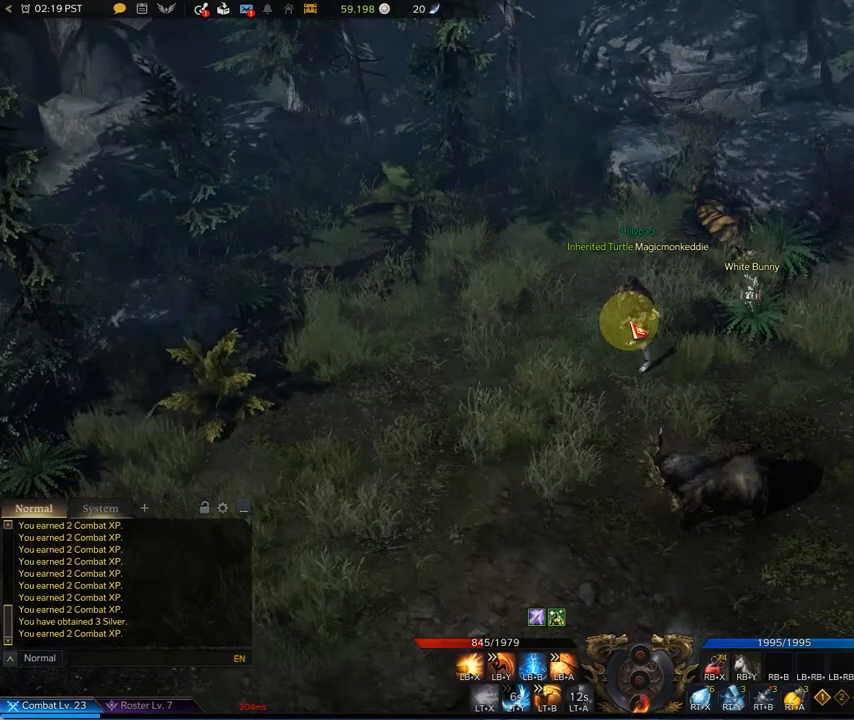
{"buttons": [], "left_stick": "center", "right_stick": "center", "events": []}
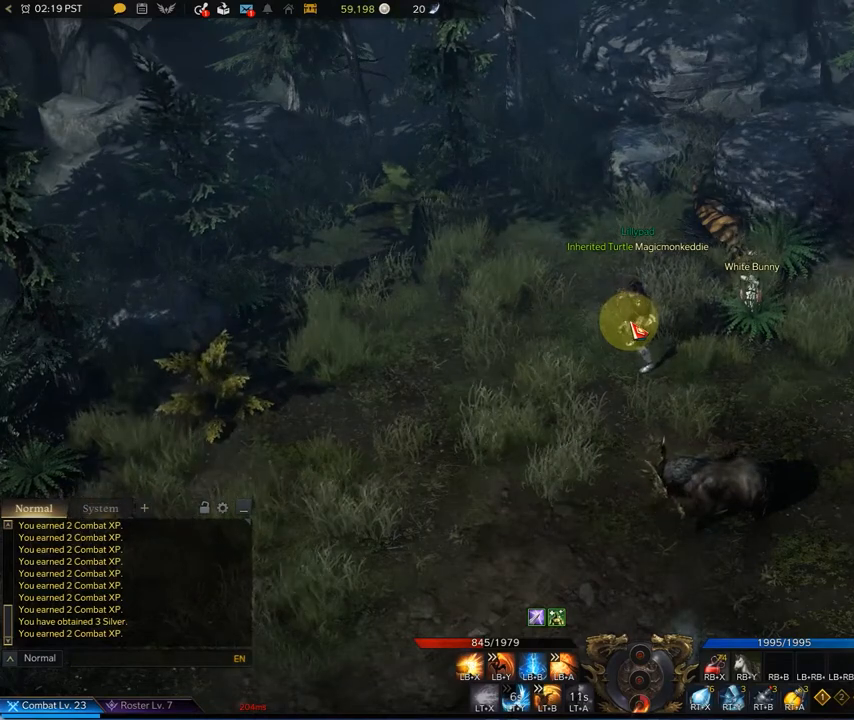
{"buttons": [], "left_stick": "right", "right_stick": "center", "events": [[250, "left_stick", "right"]]}
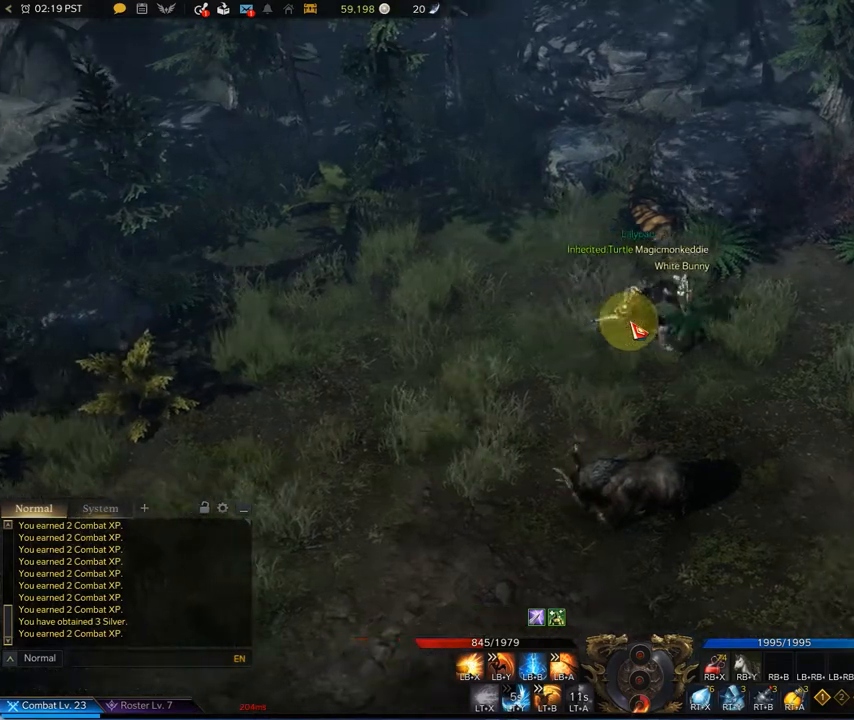
{"buttons": [], "left_stick": "center", "right_stick": "center", "events": [[458, "left_stick", "center"]]}
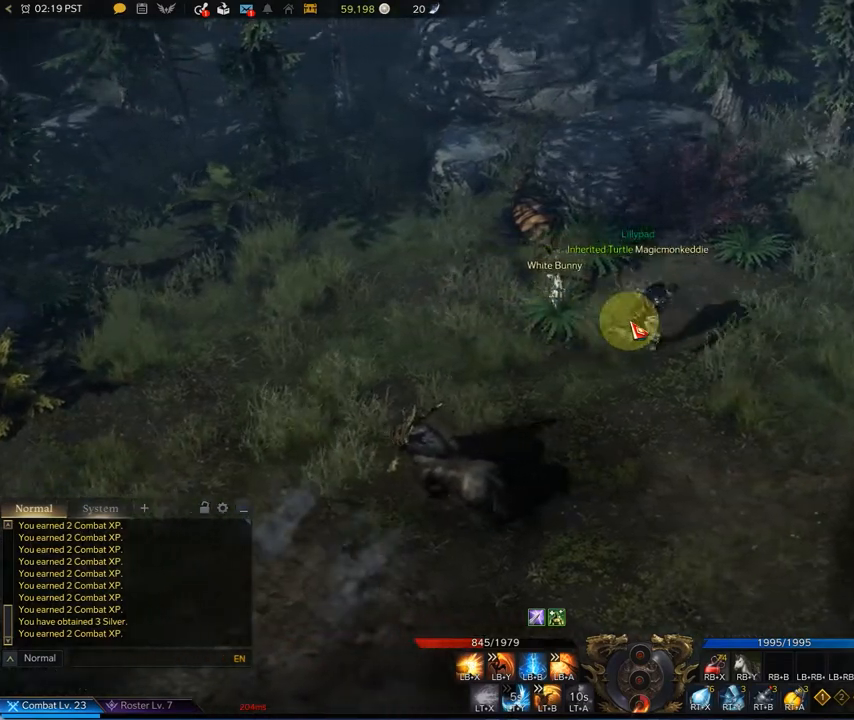
{"buttons": [], "left_stick": "center", "right_stick": "center", "events": []}